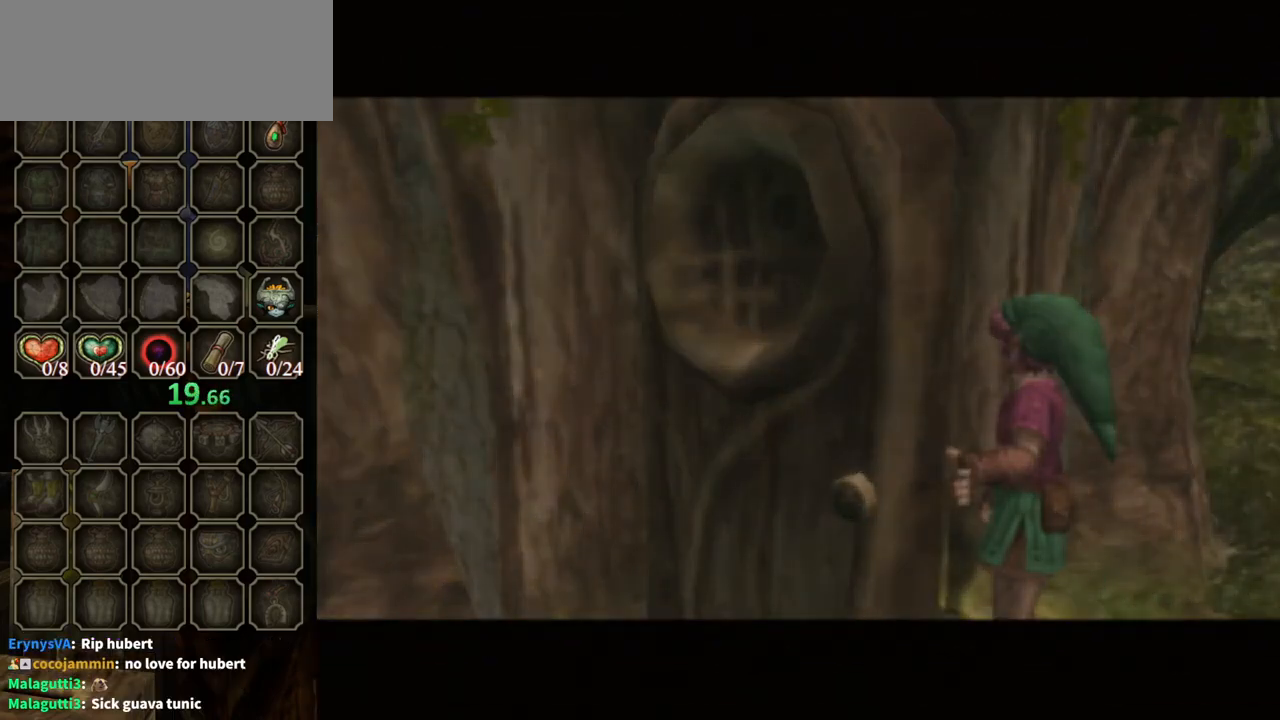
Gameplay with a controller (Nintendo layout); each line is a JSON object with the inputs held at the frame after it. "events" lists button and stick changes between this image and that frame as [ms after this image, input, new state], when the widget could be followed in between. Not read: L3 R3.
{"buttons": [], "left_stick": "center", "right_stick": "center", "events": []}
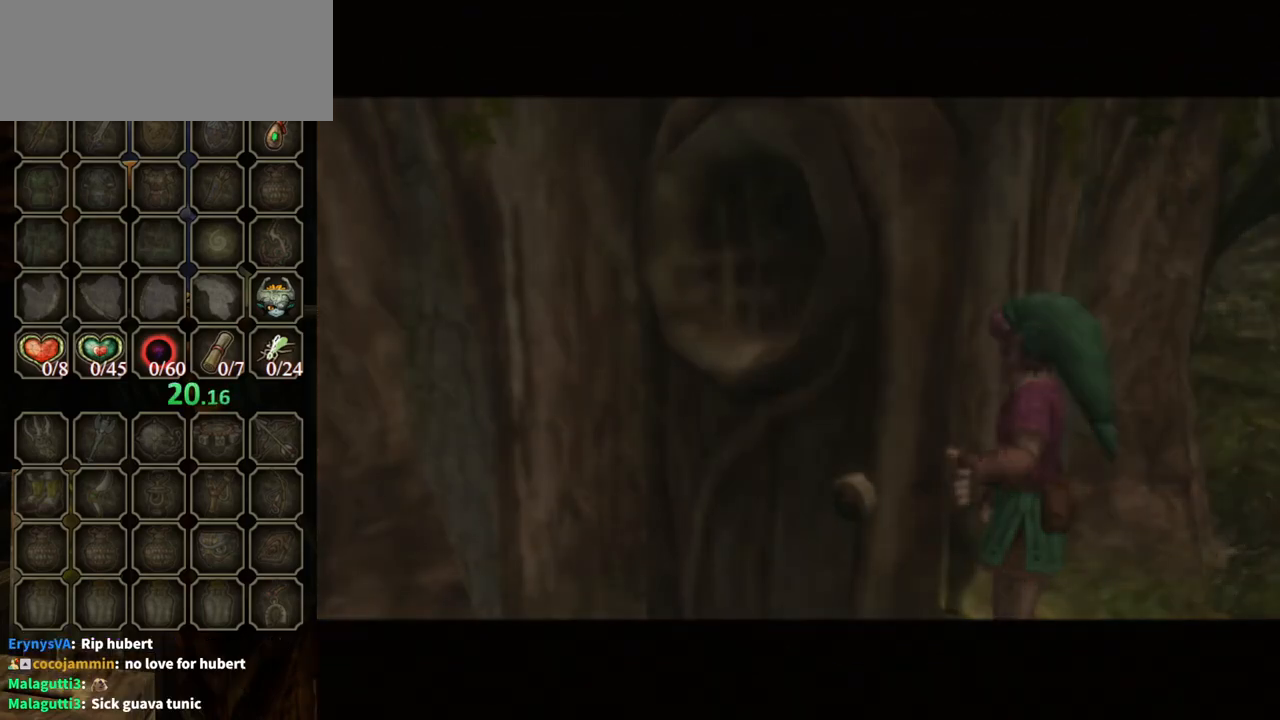
{"buttons": [], "left_stick": "center", "right_stick": "center", "events": []}
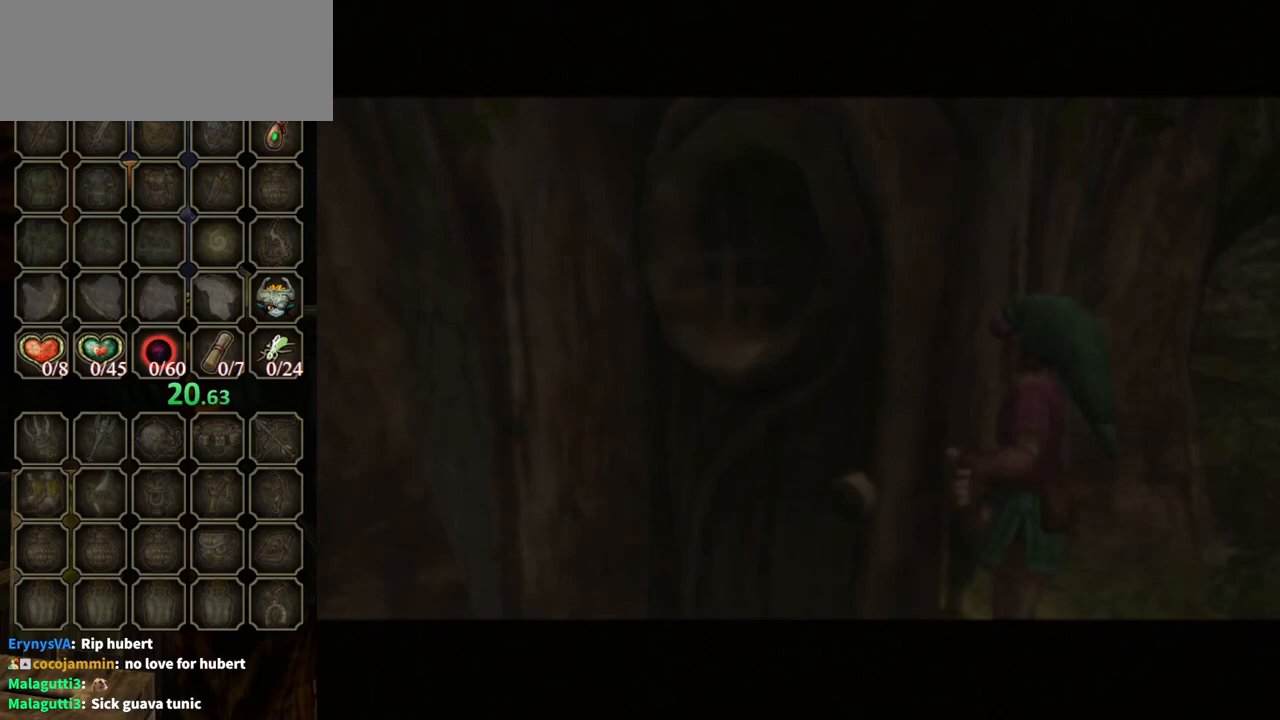
{"buttons": [], "left_stick": "center", "right_stick": "center", "events": []}
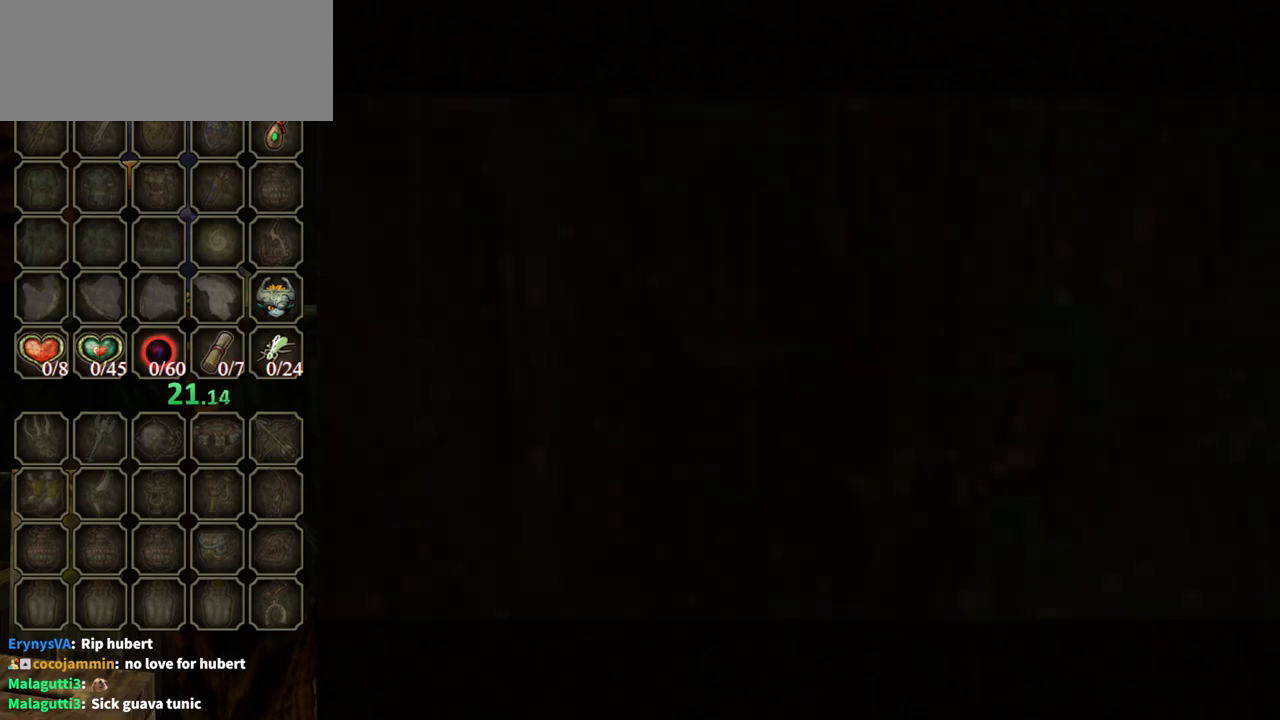
{"buttons": [], "left_stick": "center", "right_stick": "center", "events": []}
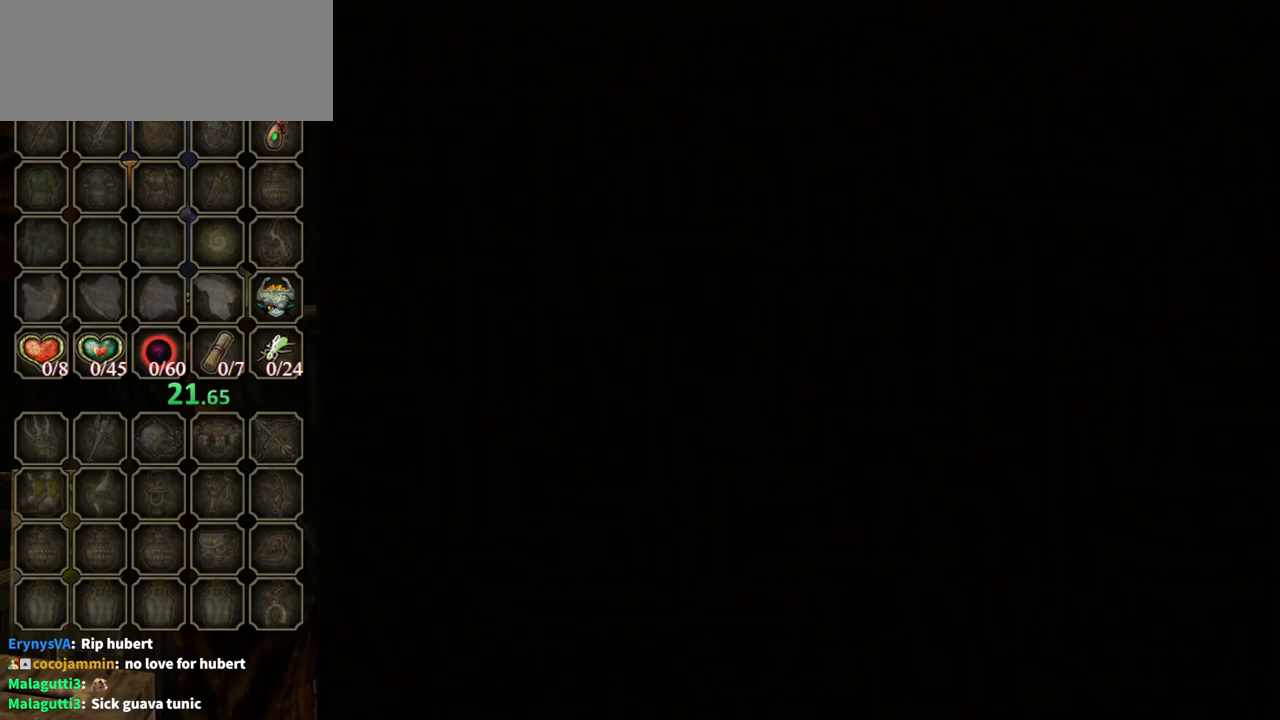
{"buttons": [], "left_stick": "center", "right_stick": "center", "events": []}
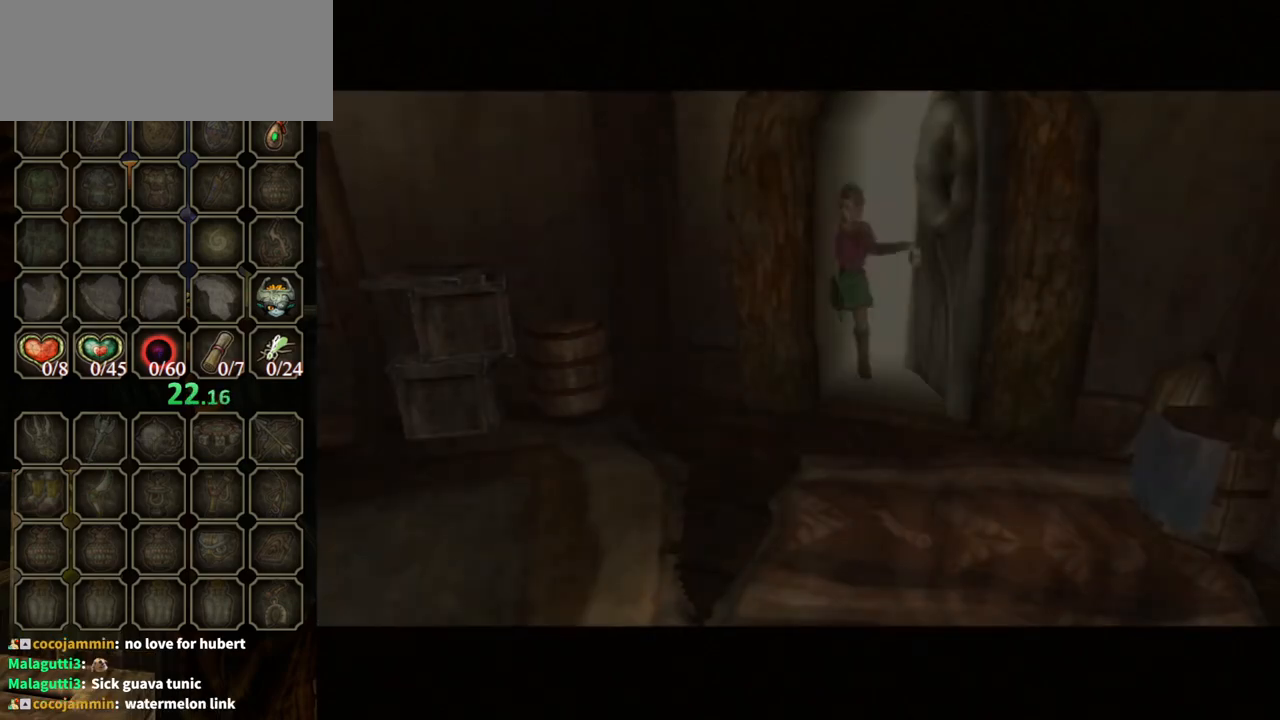
{"buttons": [], "left_stick": "center", "right_stick": "center", "events": []}
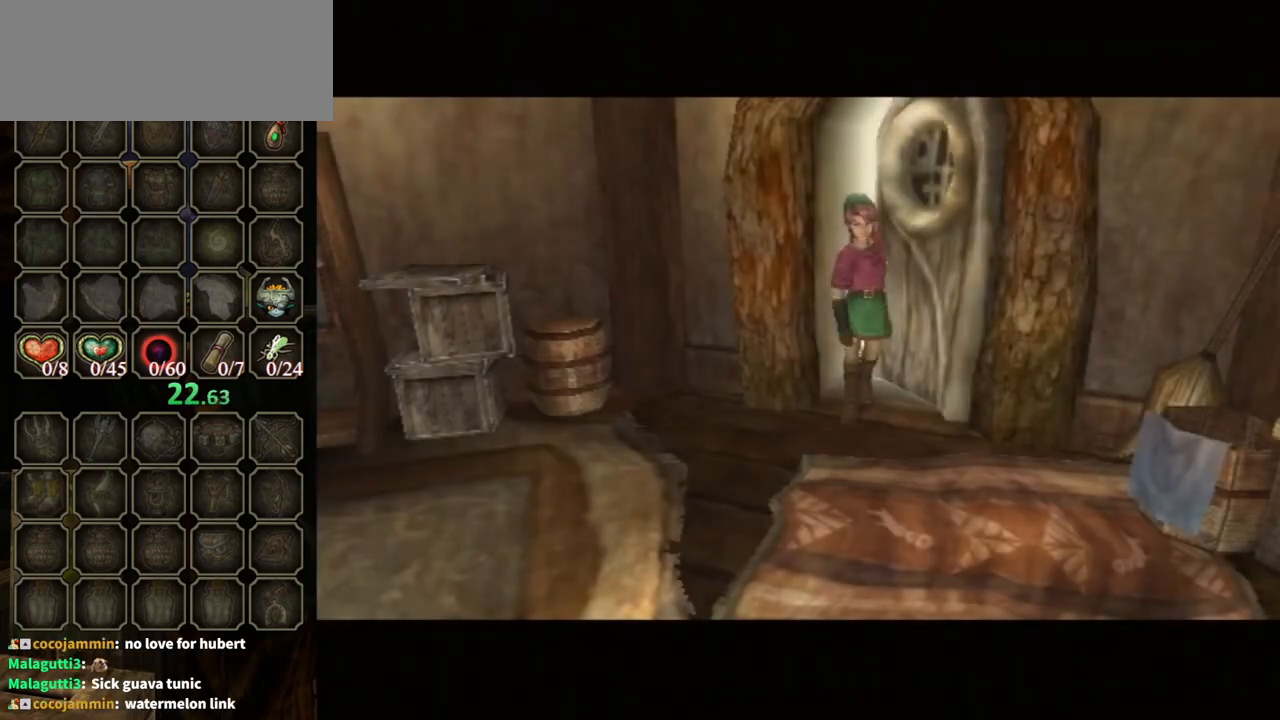
{"buttons": [], "left_stick": "up", "right_stick": "center", "events": [[367, "left_stick", "up"]]}
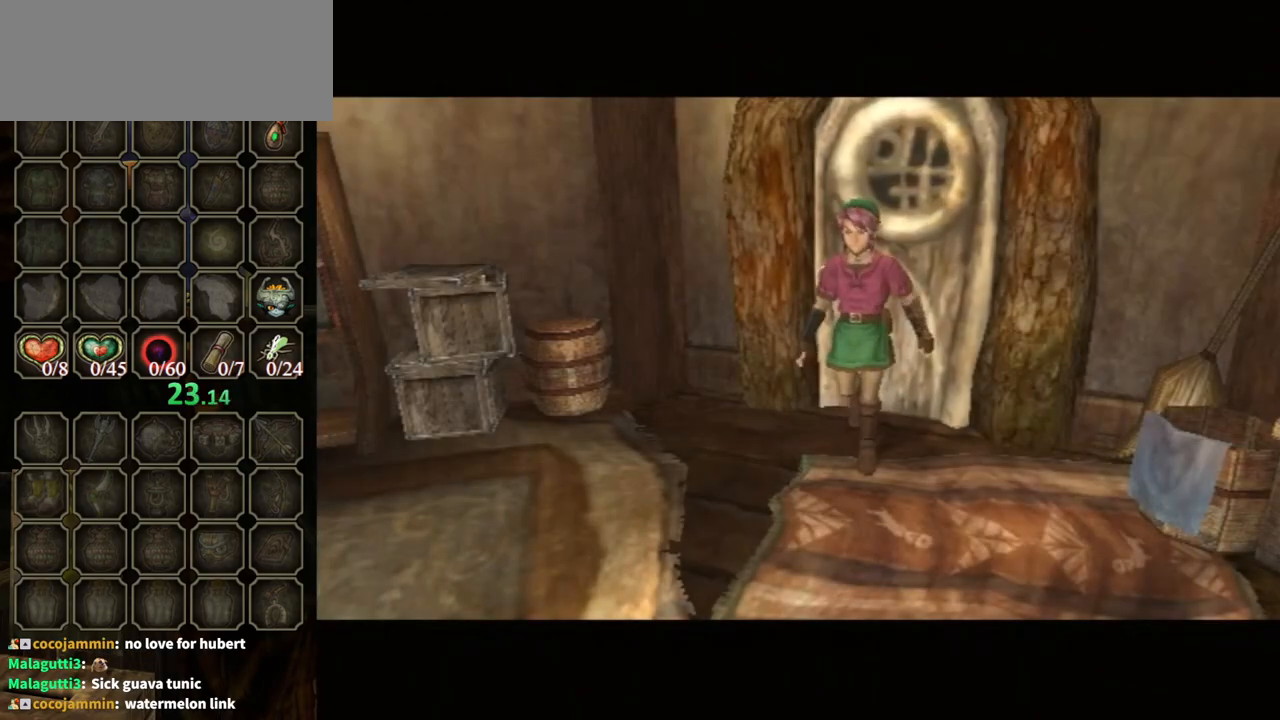
{"buttons": [], "left_stick": "up", "right_stick": "center", "events": []}
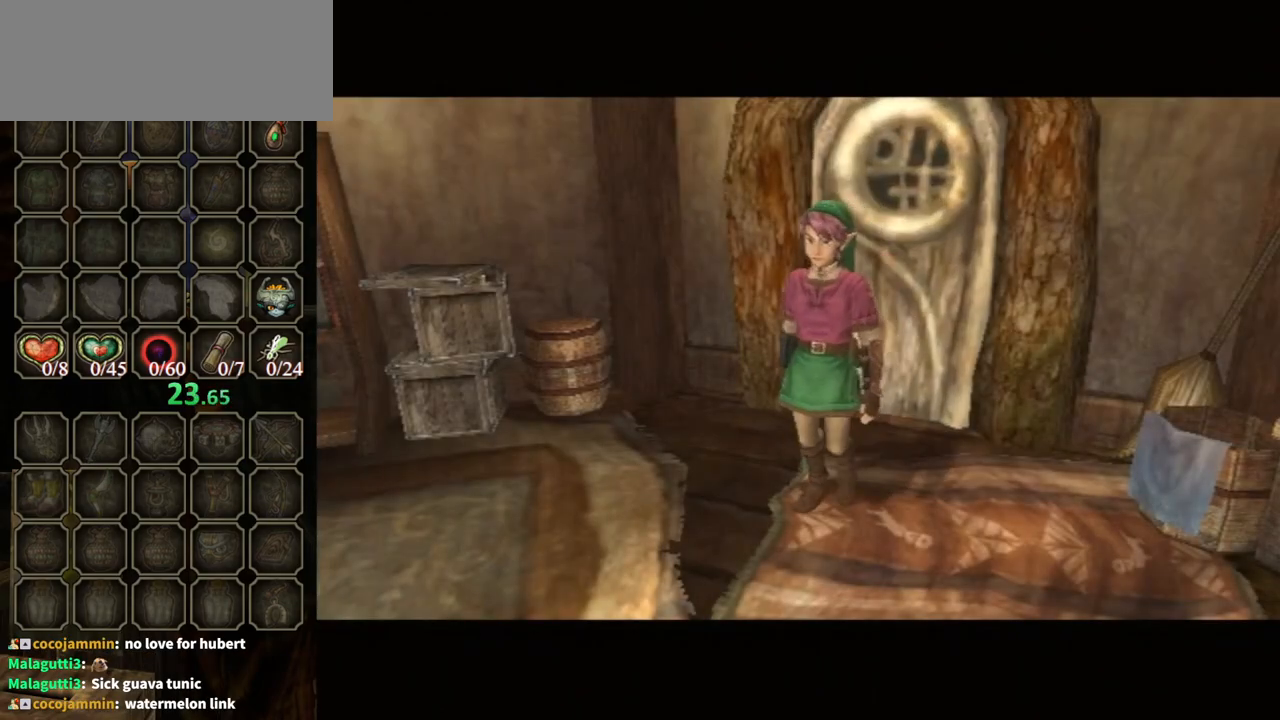
{"buttons": [], "left_stick": "up", "right_stick": "center", "events": []}
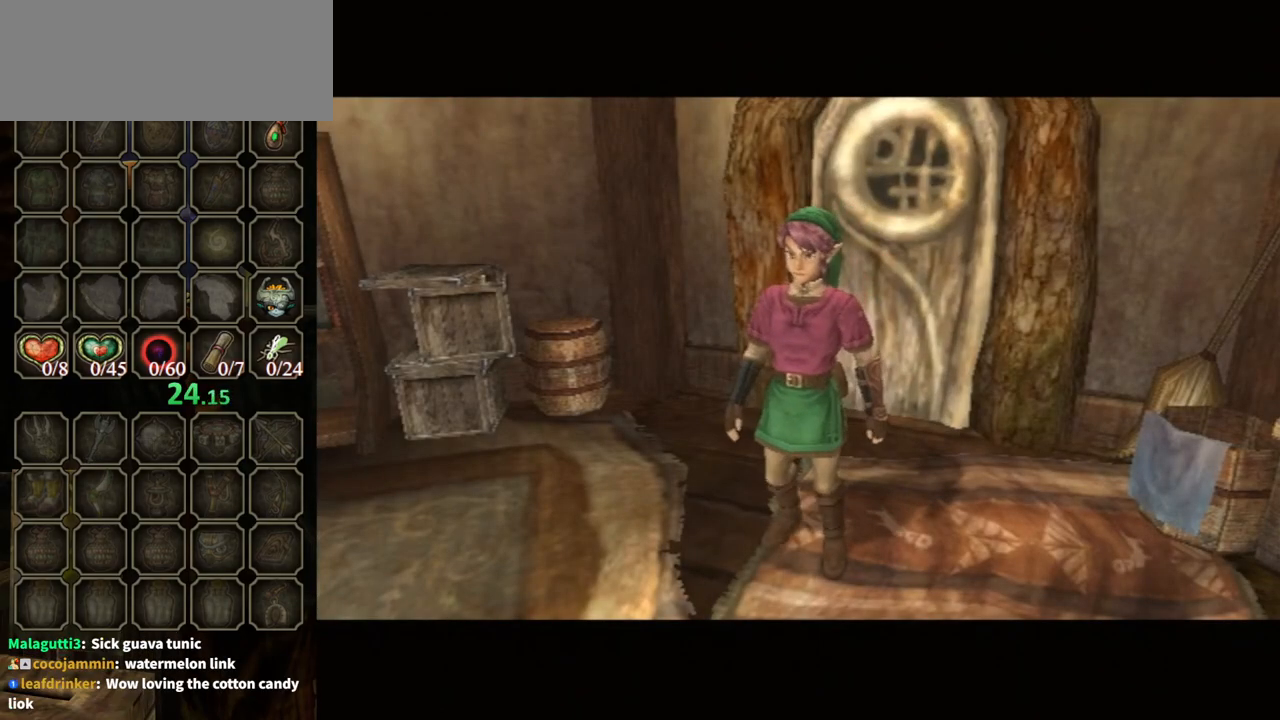
{"buttons": [], "left_stick": "up", "right_stick": "center", "events": []}
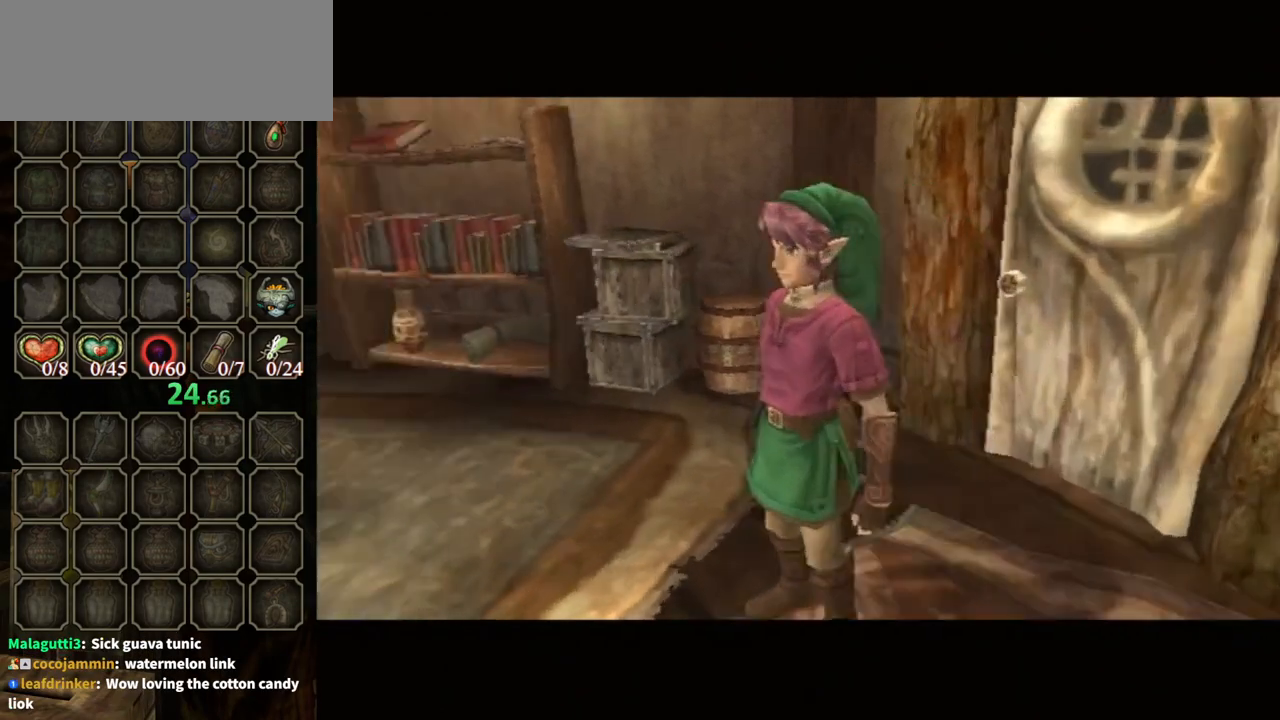
{"buttons": [], "left_stick": "up", "right_stick": "center", "events": []}
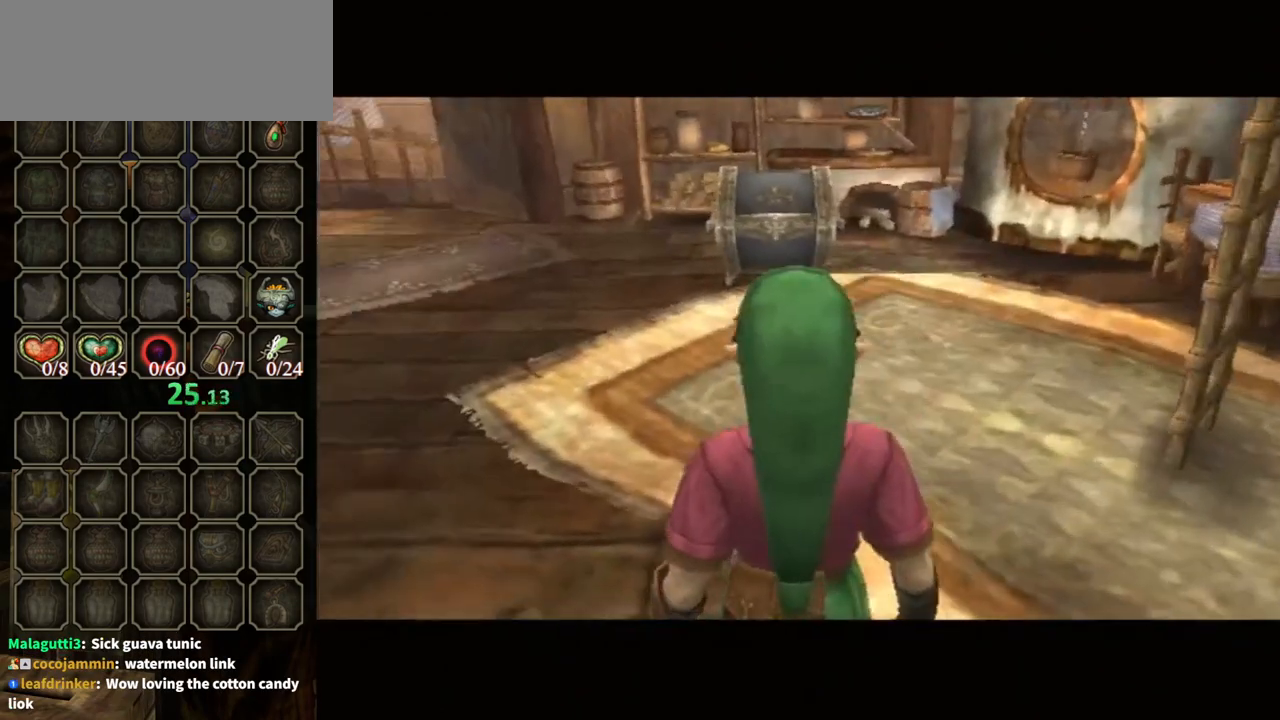
{"buttons": [], "left_stick": "up", "right_stick": "center", "events": []}
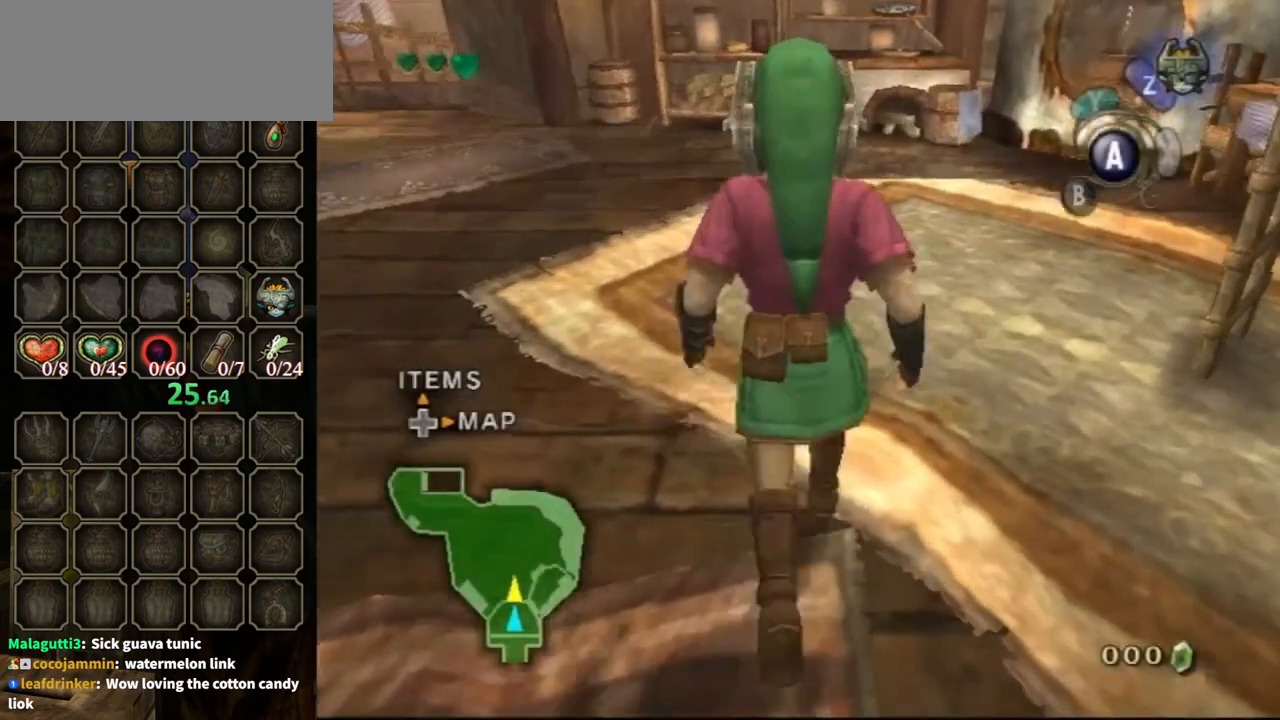
{"buttons": [], "left_stick": "up", "right_stick": "center", "events": []}
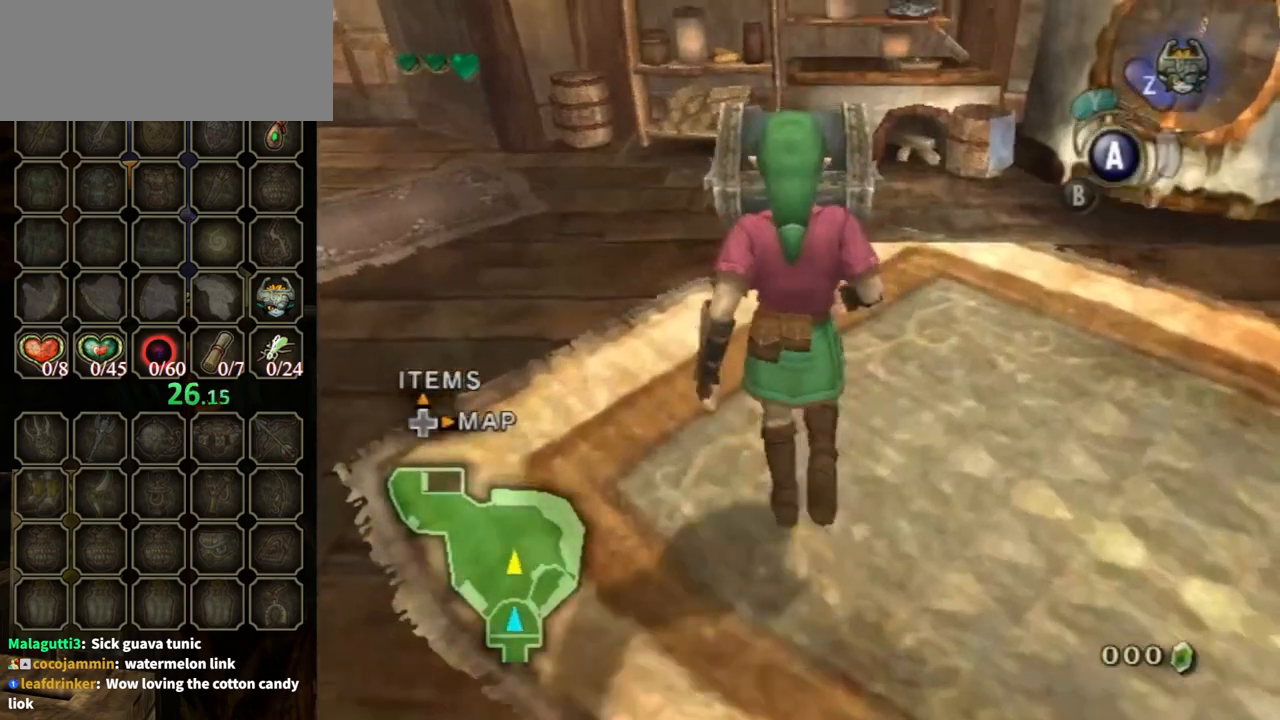
{"buttons": ["A"], "left_stick": "up", "right_stick": "center", "events": [[467, "A", "down"]]}
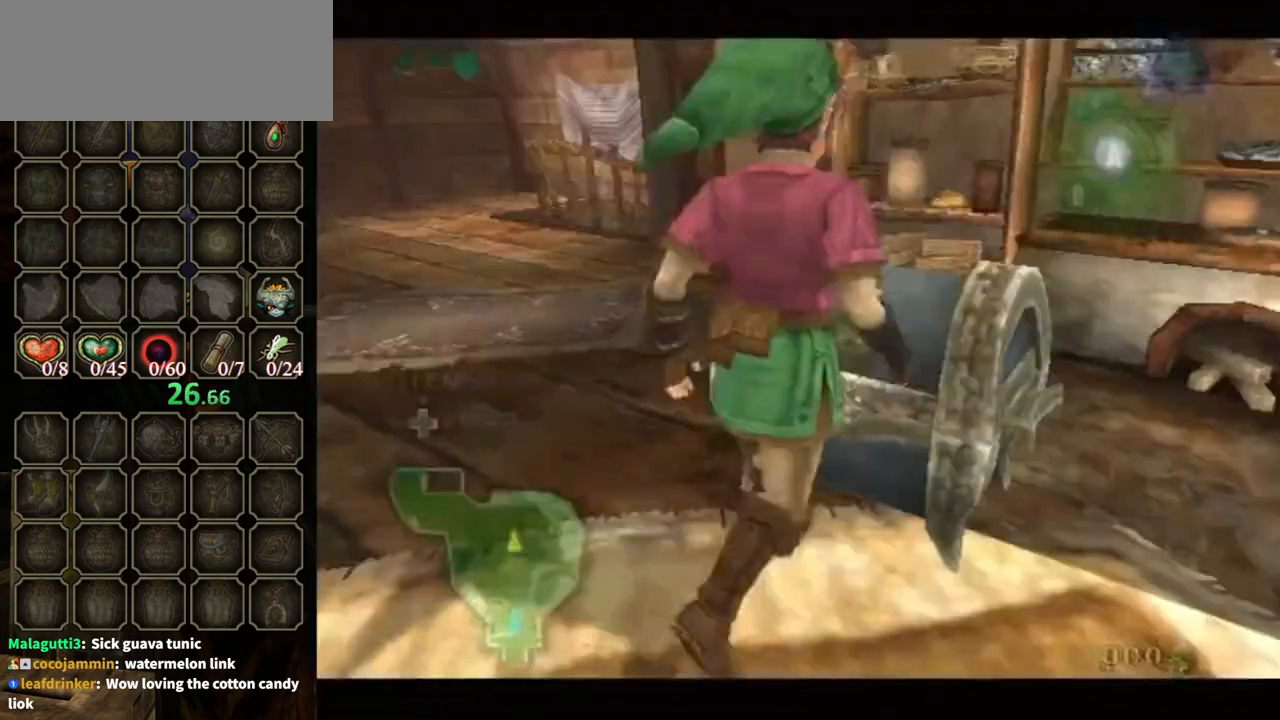
{"buttons": ["A"], "left_stick": "center", "right_stick": "center", "events": [[433, "left_stick", "center"]]}
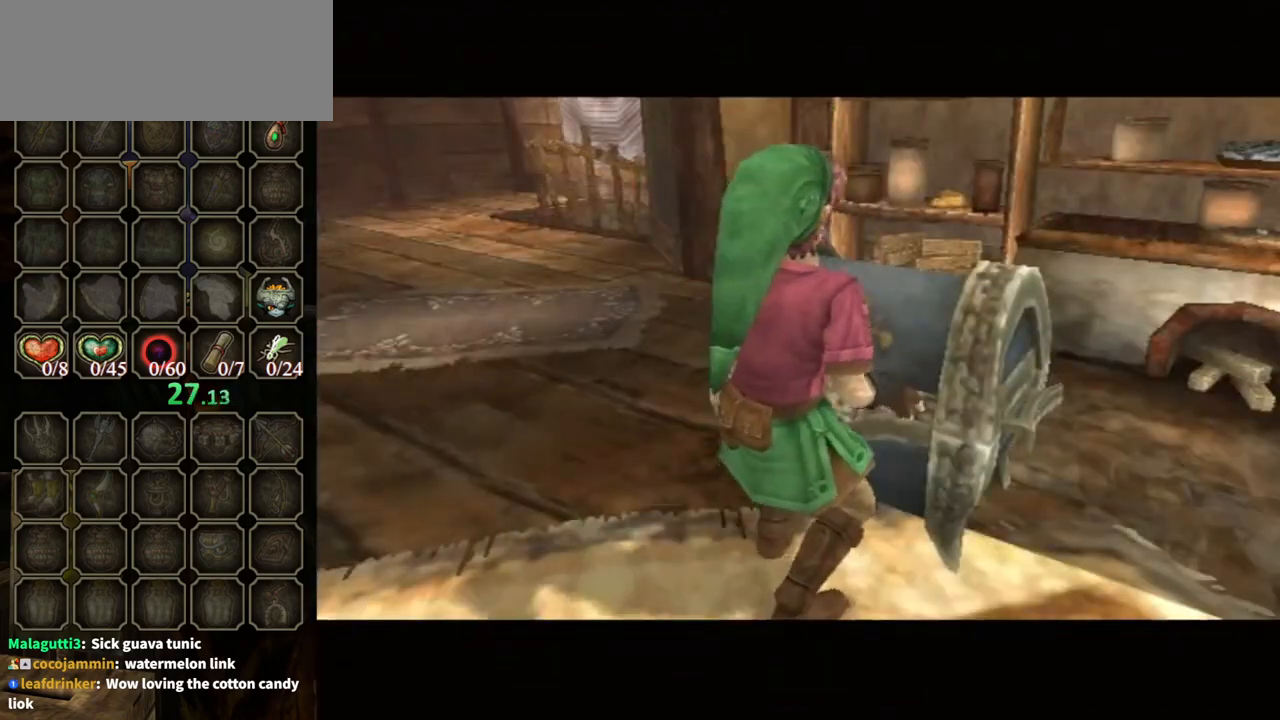
{"buttons": ["A"], "left_stick": "center", "right_stick": "center", "events": []}
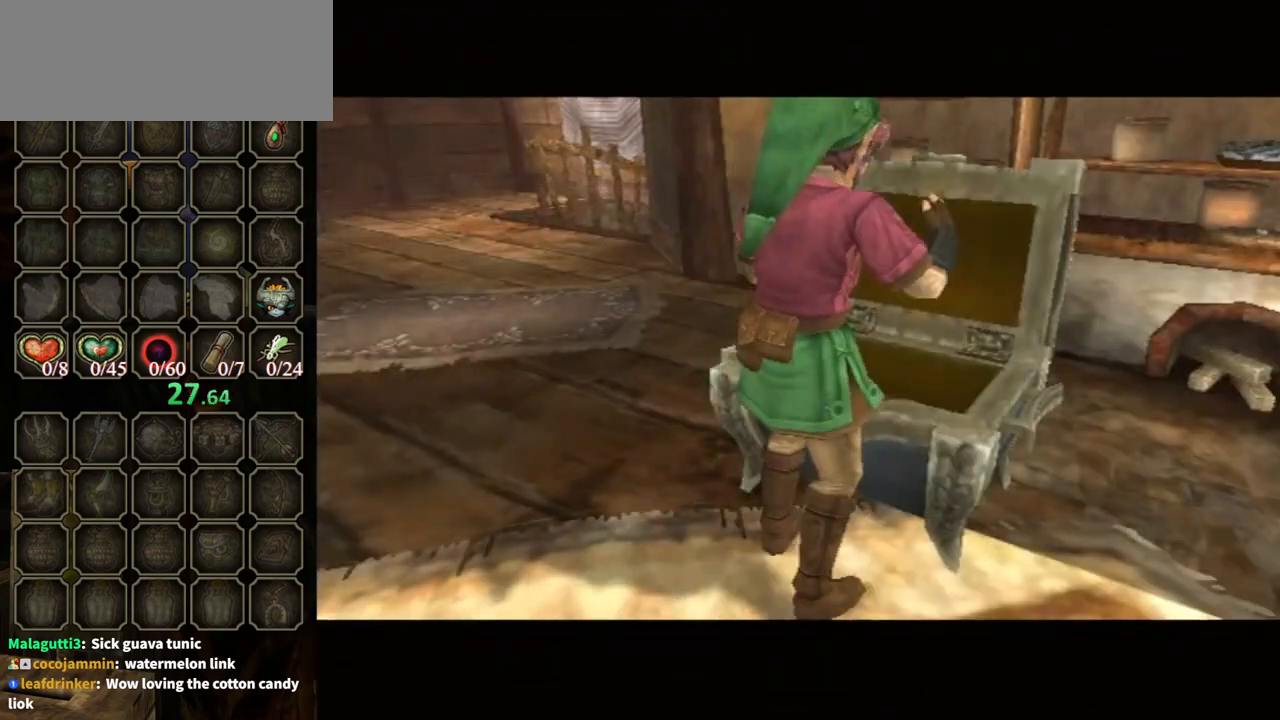
{"buttons": ["A"], "left_stick": "center", "right_stick": "center", "events": []}
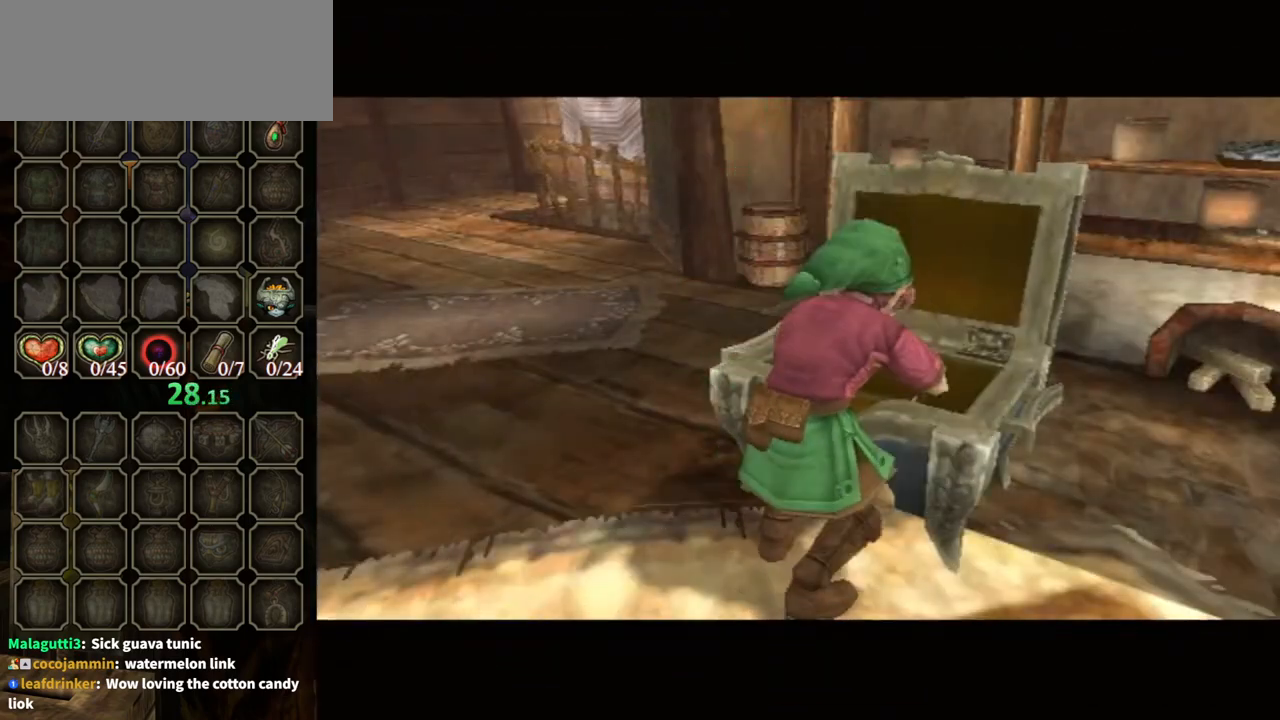
{"buttons": [], "left_stick": "center", "right_stick": "center", "events": [[333, "A", "up"]]}
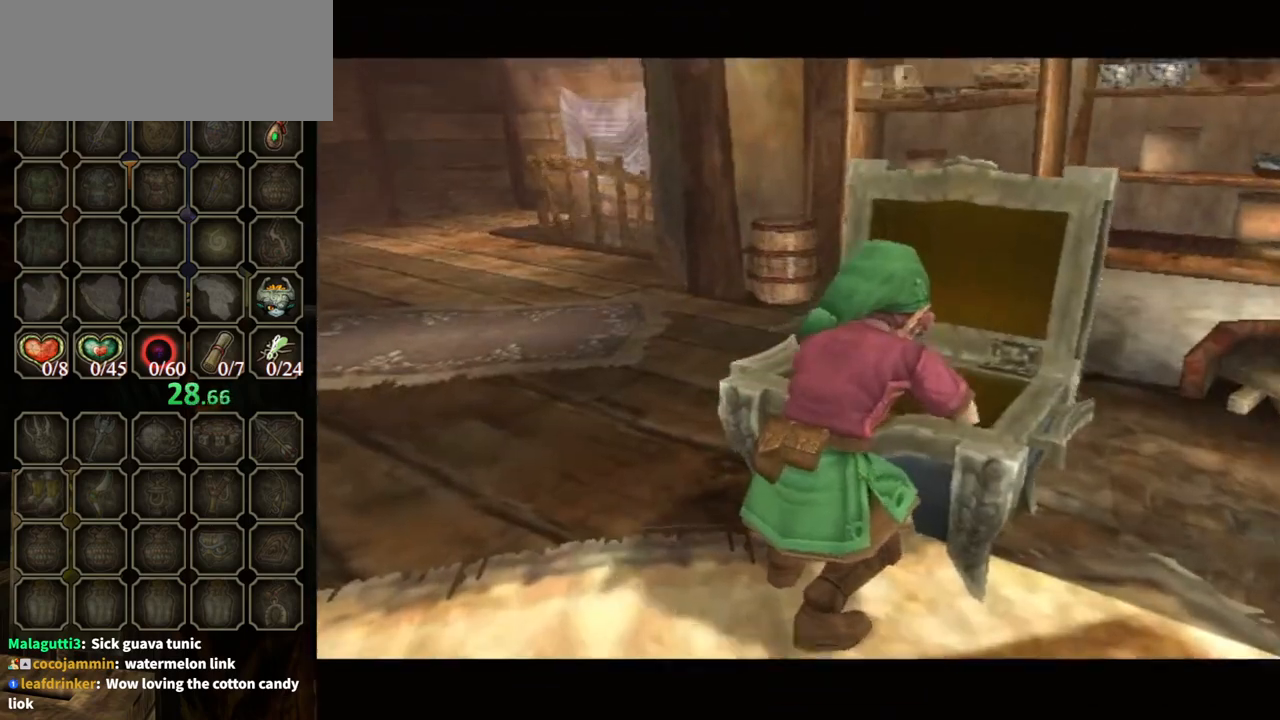
{"buttons": [], "left_stick": "center", "right_stick": "center", "events": []}
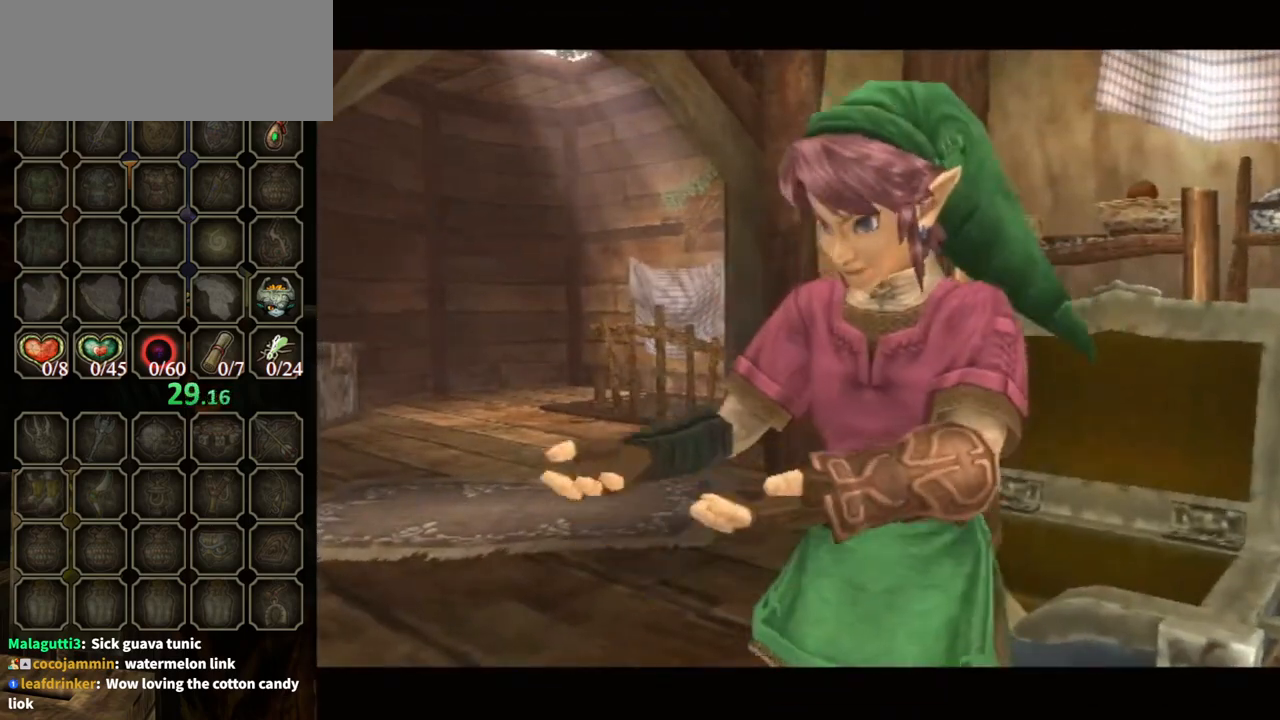
{"buttons": [], "left_stick": "down-left", "right_stick": "center", "events": [[300, "left_stick", "down"], [367, "left_stick", "down-left"]]}
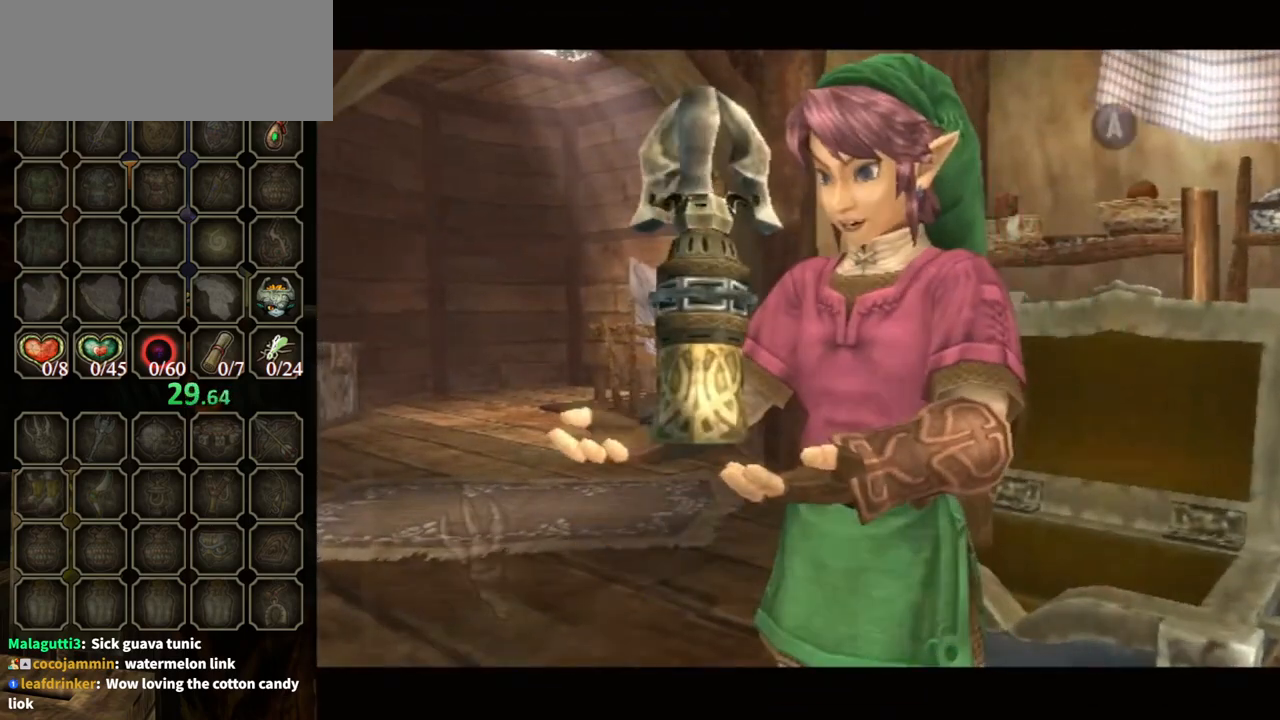
{"buttons": ["A"], "left_stick": "down-left", "right_stick": "center", "events": [[333, "A", "down"], [467, "A", "up"], [500, "A", "down"]]}
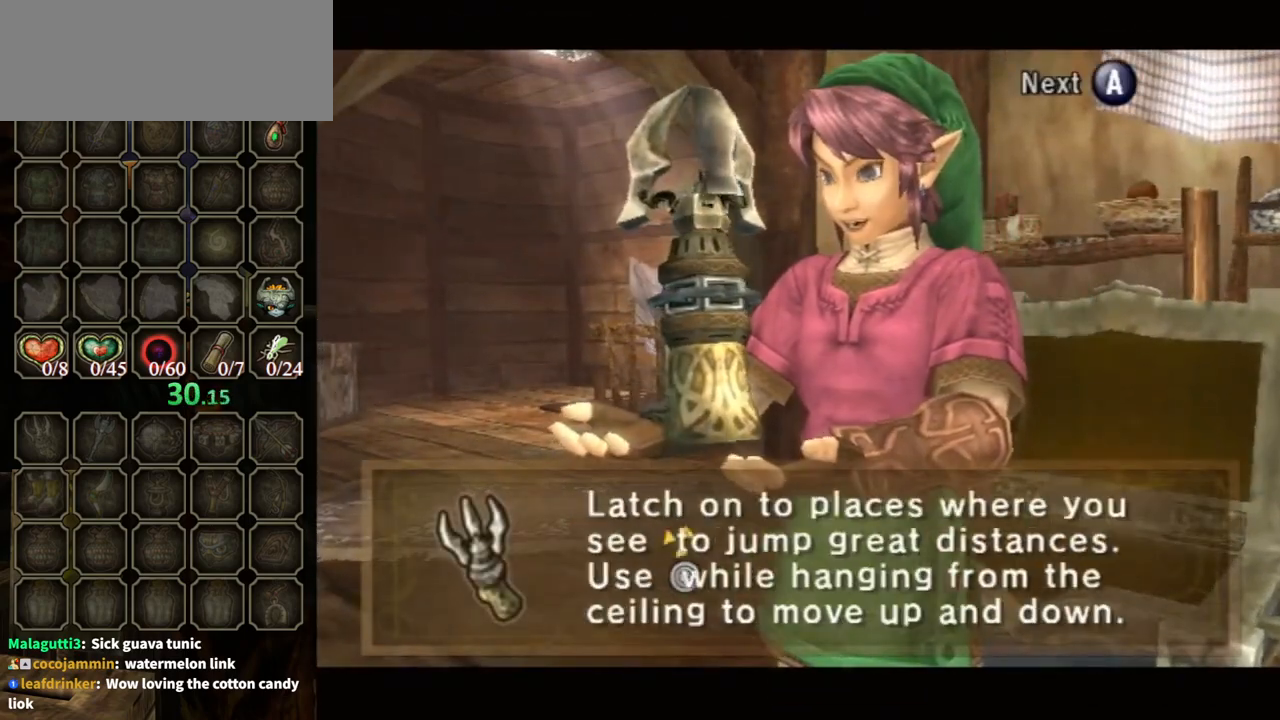
{"buttons": [], "left_stick": "down-left", "right_stick": "right", "events": [[100, "A", "up"], [167, "A", "down"], [200, "A", "up"], [467, "right_stick", "right"]]}
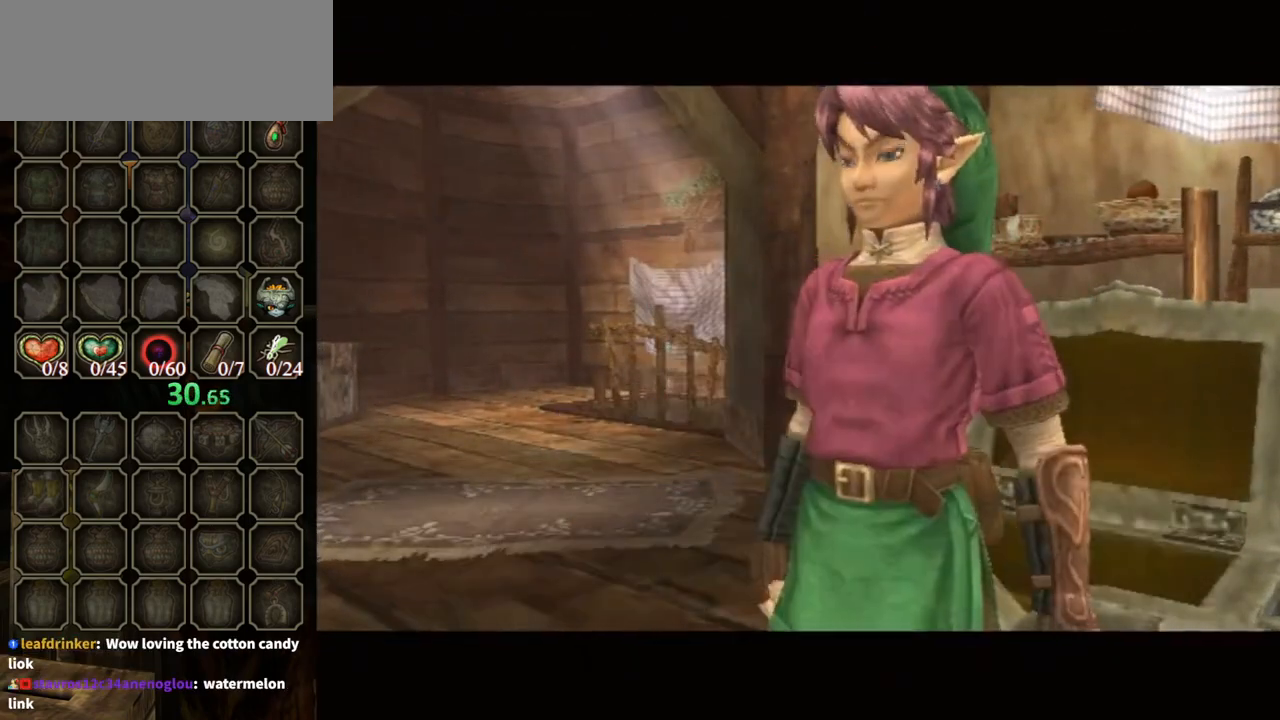
{"buttons": [], "left_stick": "down-left", "right_stick": "right", "events": []}
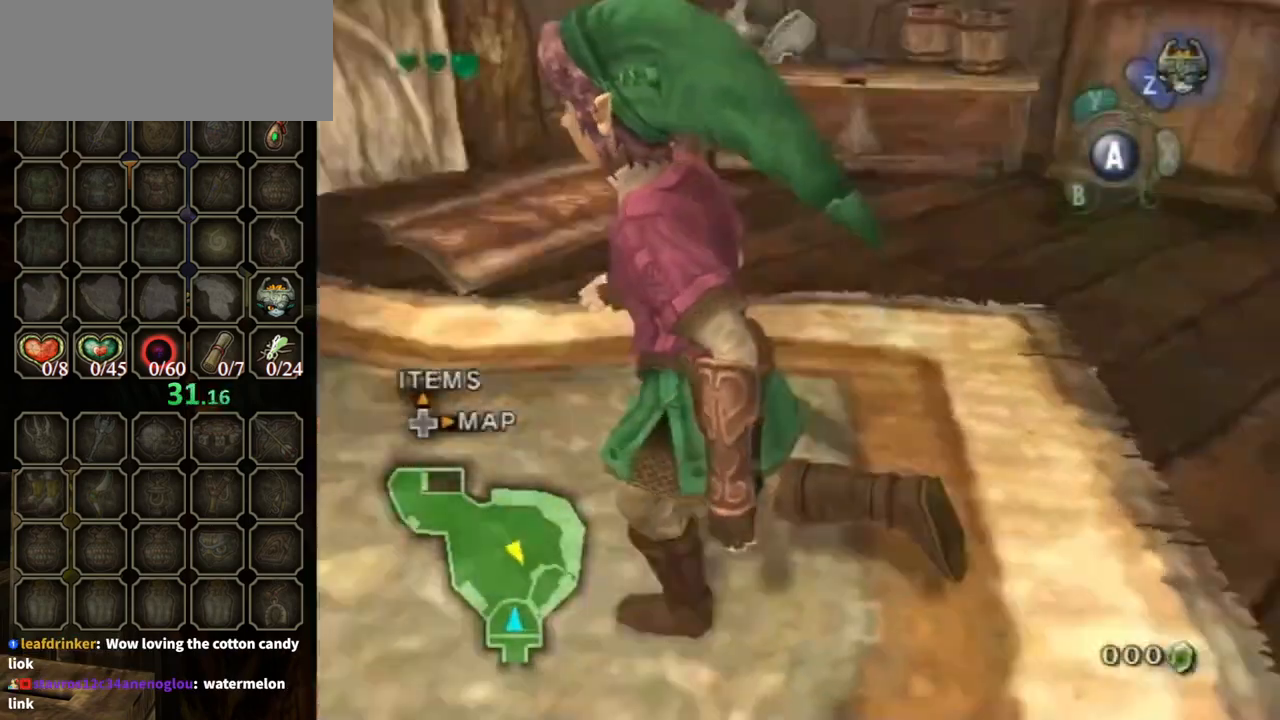
{"buttons": [], "left_stick": "up", "right_stick": "center", "events": [[100, "left_stick", "up-left"], [167, "left_stick", "up"], [200, "right_stick", "center"]]}
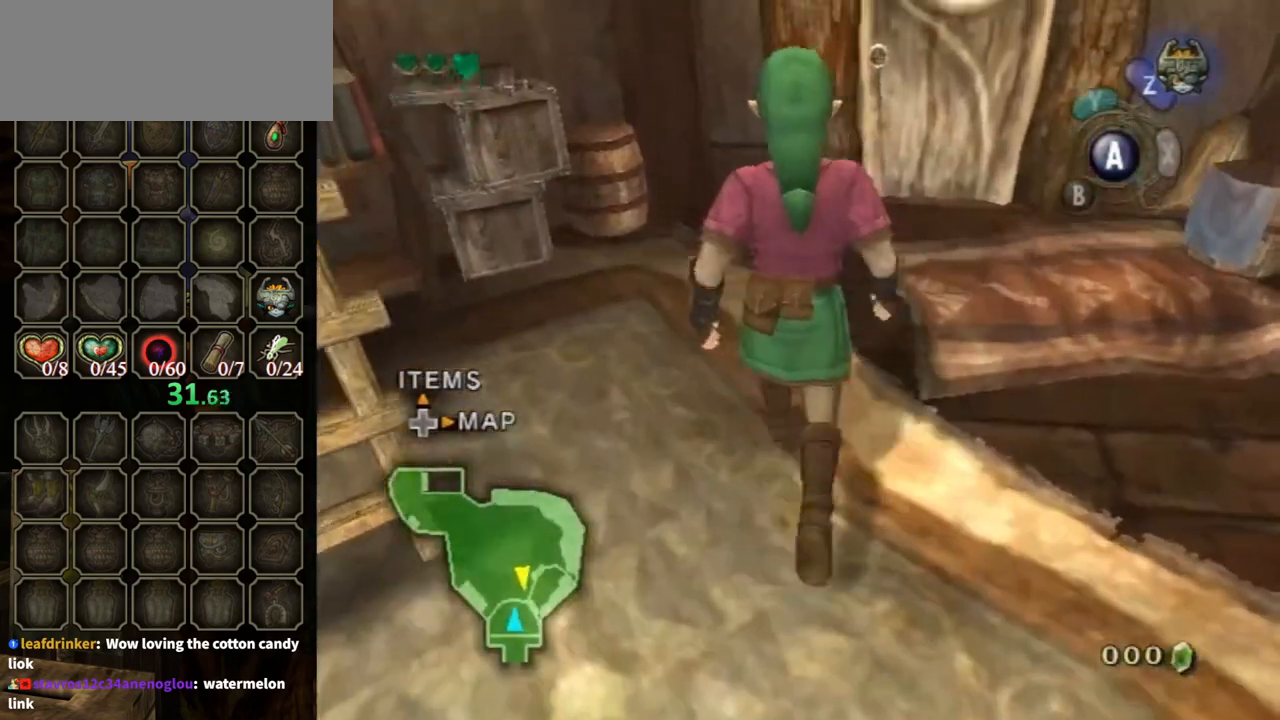
{"buttons": [], "left_stick": "up", "right_stick": "center", "events": [[133, "left_stick", "up-right"], [267, "left_stick", "up"]]}
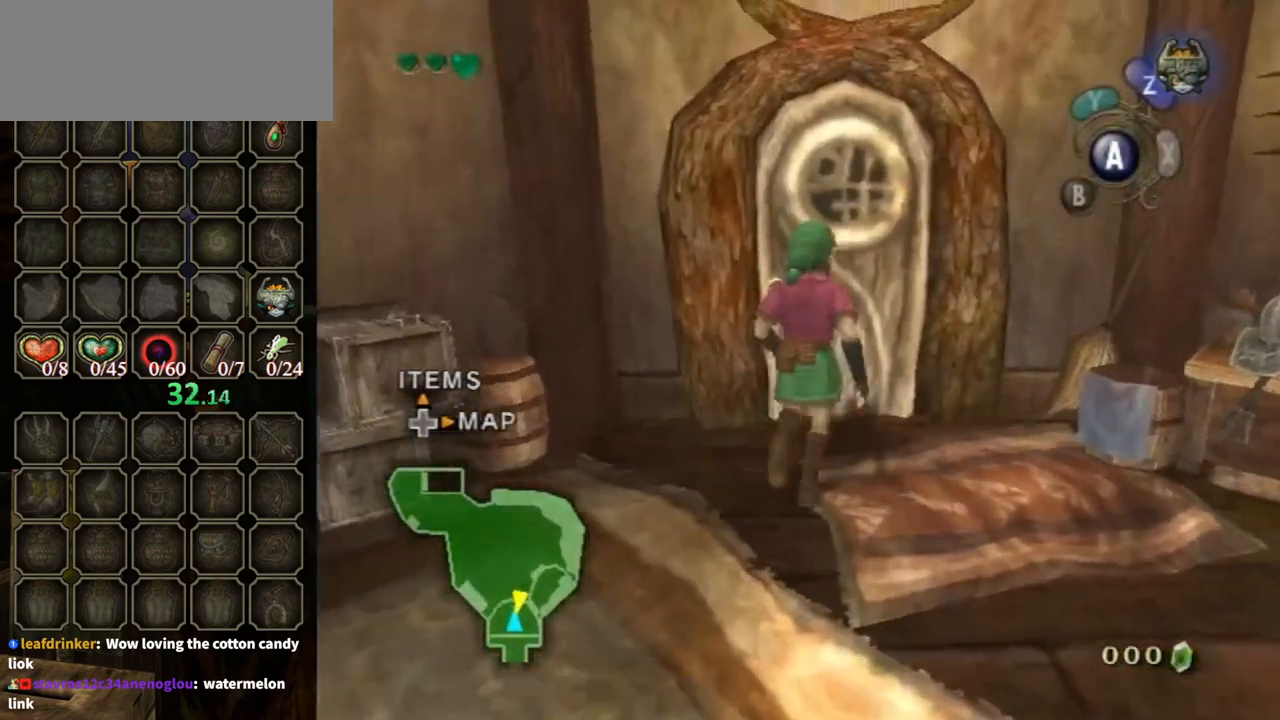
{"buttons": [], "left_stick": "center", "right_stick": "center", "events": [[300, "A", "down"], [367, "left_stick", "center"], [400, "A", "up"]]}